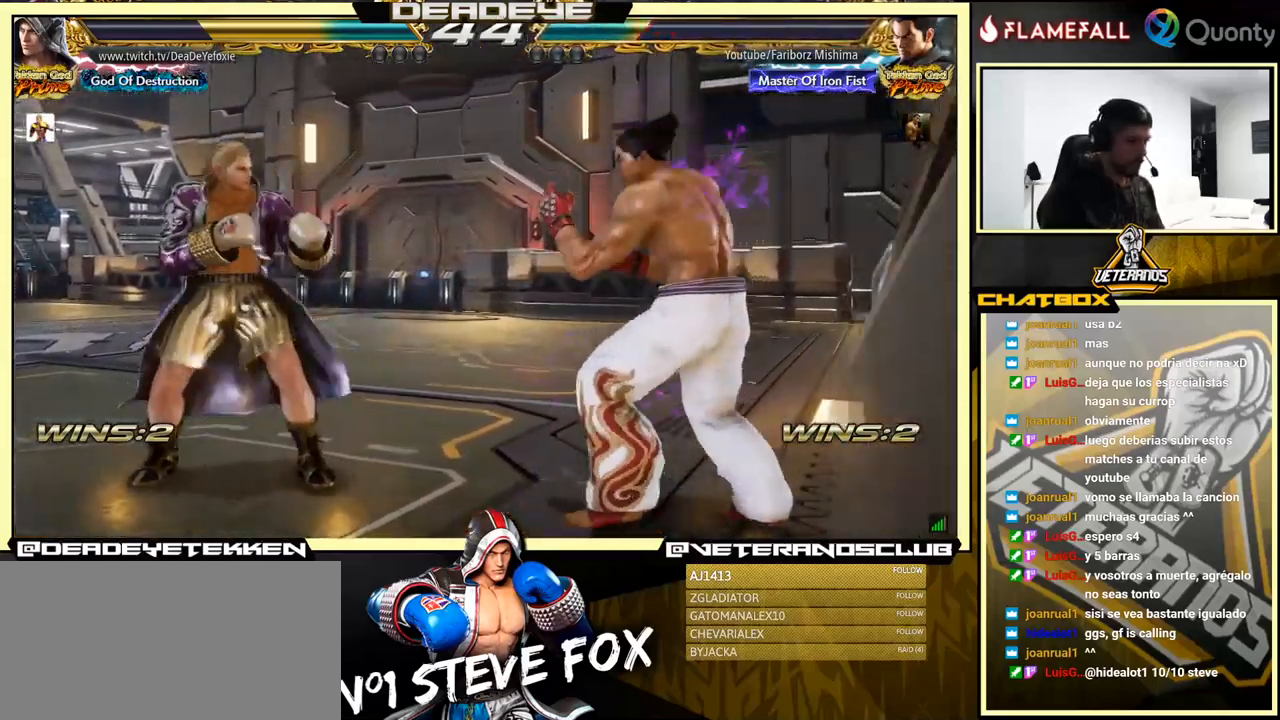
Gameplay with a controller (arcade stick); each line is a JSON object with the inputs held at the frame after it. "events" lists button and stick changes between this image and that frame as [ms after this image, input, new state], when the widget could be followed in between. Not read: L3 R3.
{"buttons": [], "left_stick": "center", "events": [[367, "left_stick", "center"], [467, "R2", "down"], [484, "R2", "up"]]}
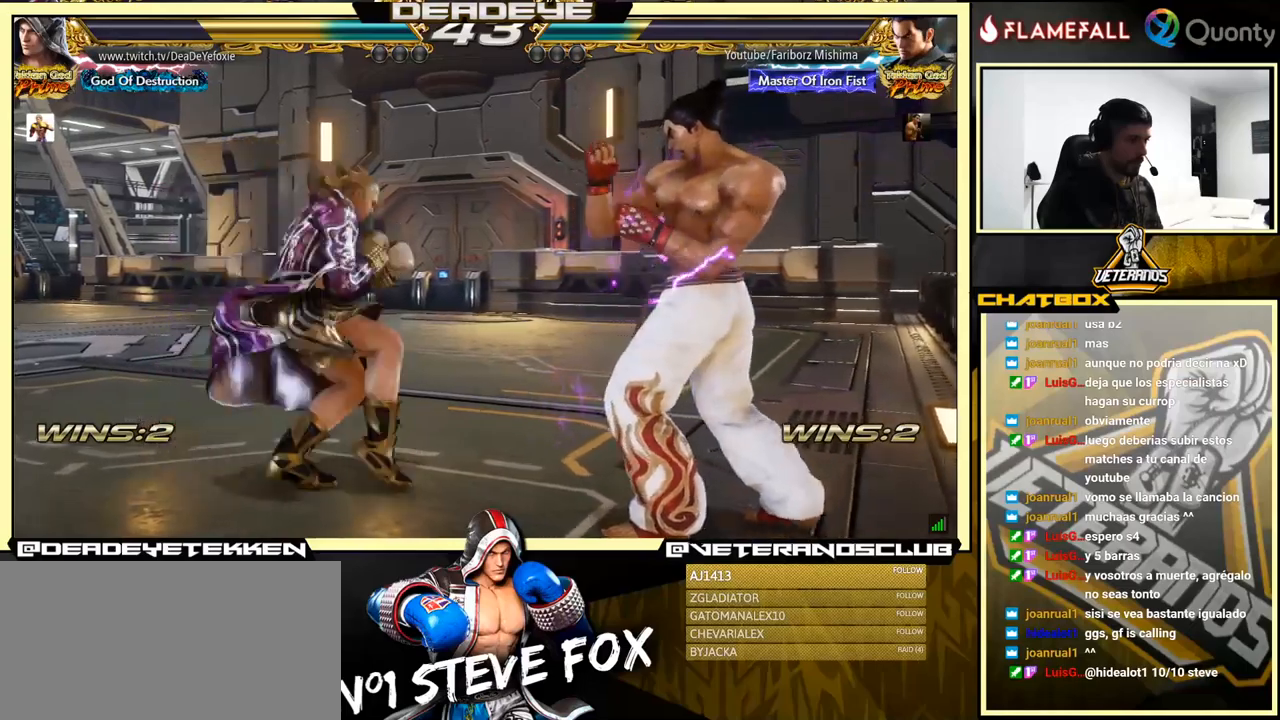
{"buttons": [], "left_stick": "left", "events": [[117, "TRIANGLE", "down"], [167, "TRIANGLE", "up"], [167, "left_stick", "left"]]}
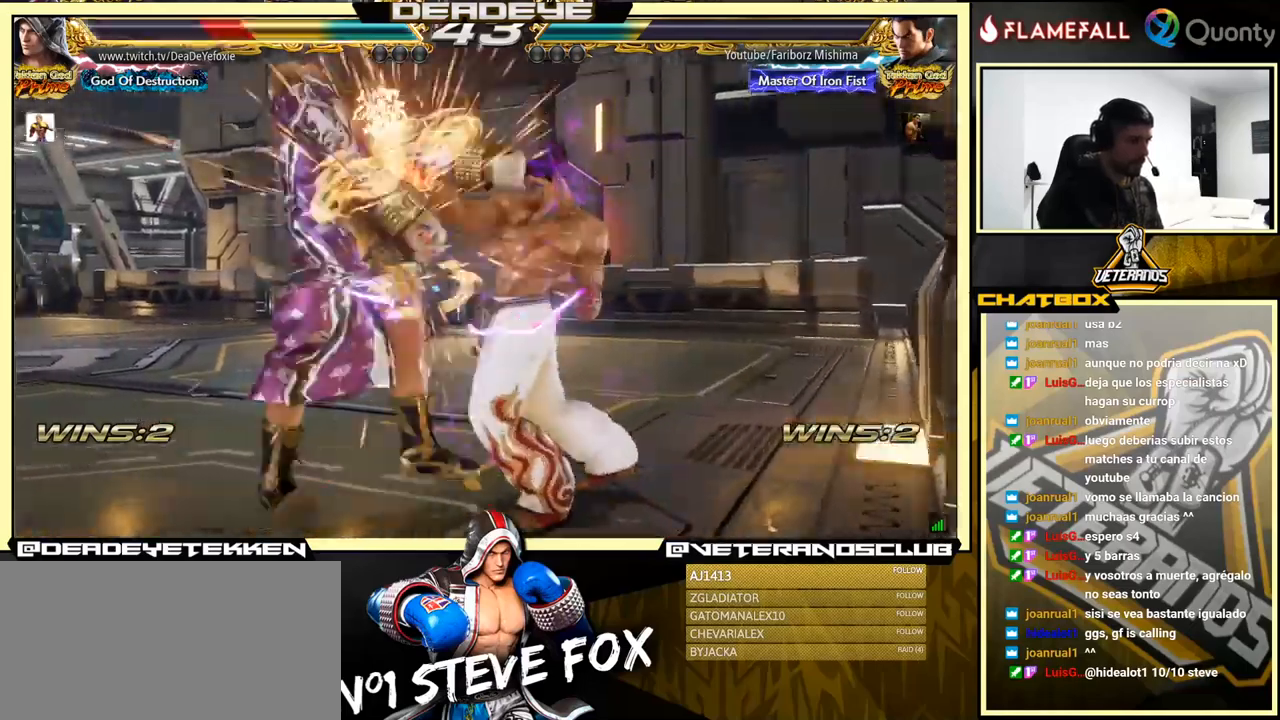
{"buttons": [], "left_stick": "center", "events": [[300, "left_stick", "center"]]}
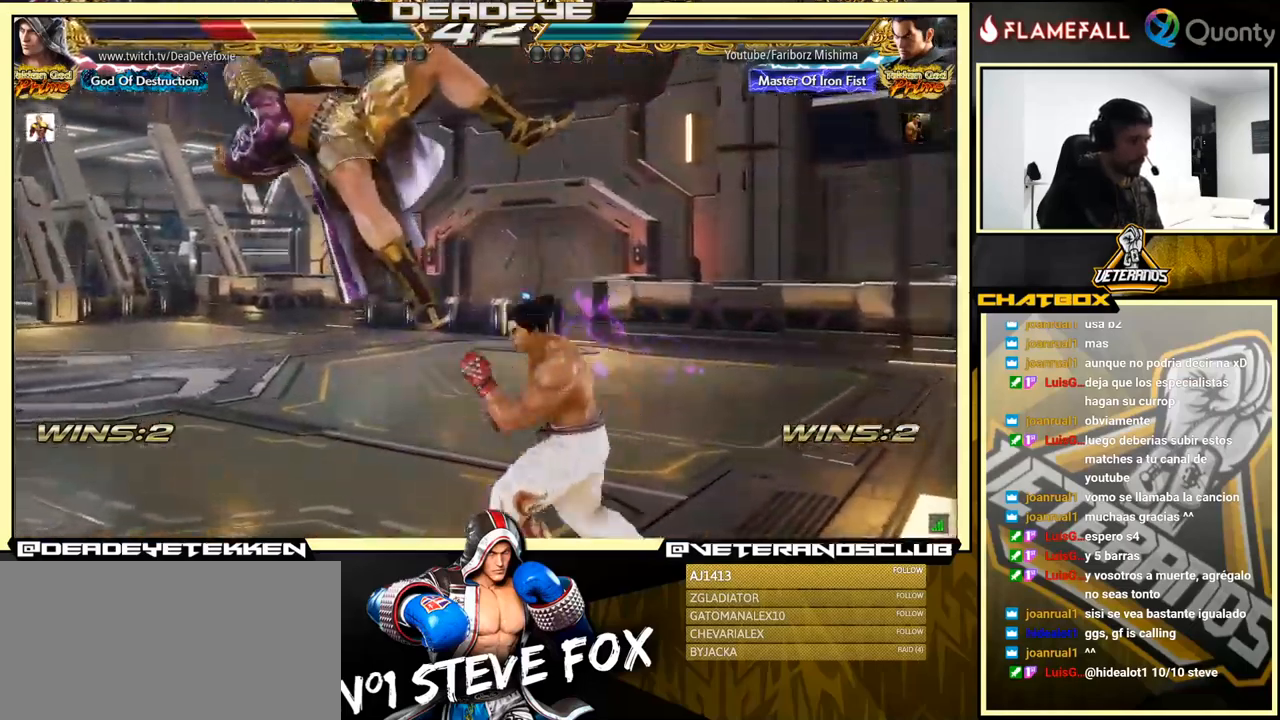
{"buttons": [], "left_stick": "center", "events": [[367, "SQUARE", "down"], [467, "SQUARE", "up"]]}
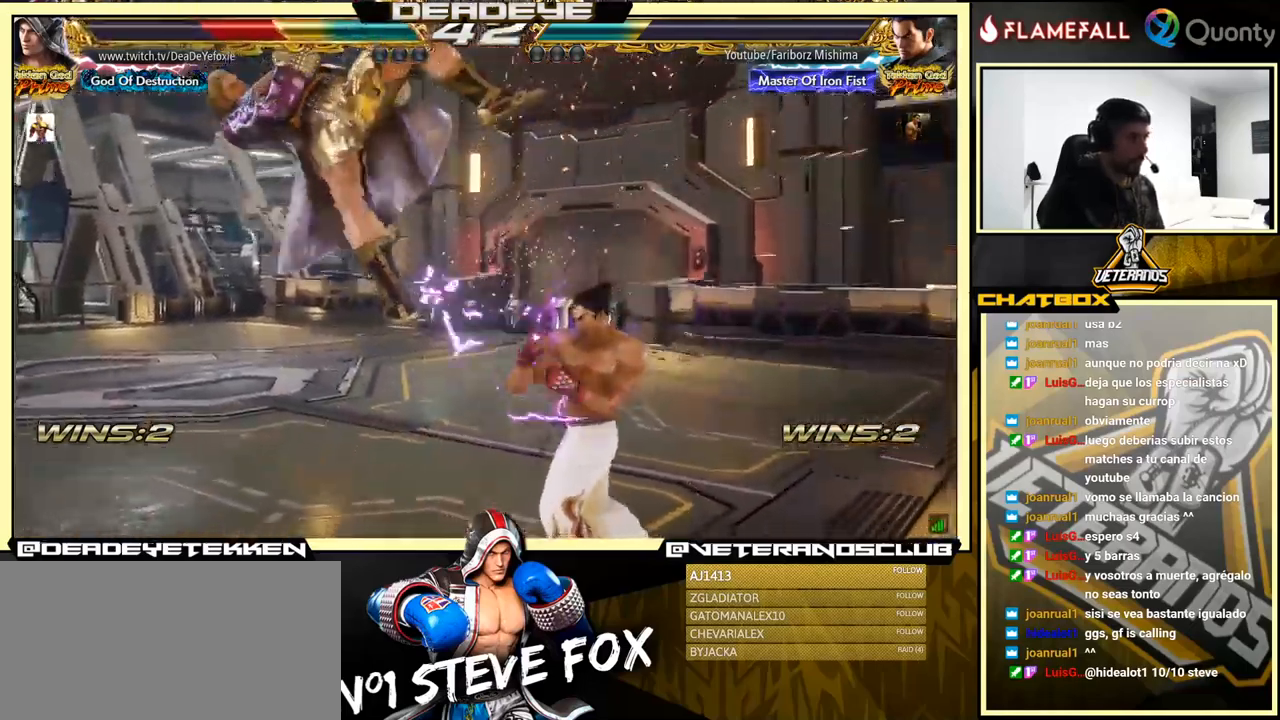
{"buttons": [], "left_stick": "center", "events": [[34, "SQUARE", "down"], [150, "SQUARE", "up"], [250, "SQUARE", "down"], [400, "SQUARE", "up"], [417, "SQUARE", "down"], [500, "SQUARE", "up"]]}
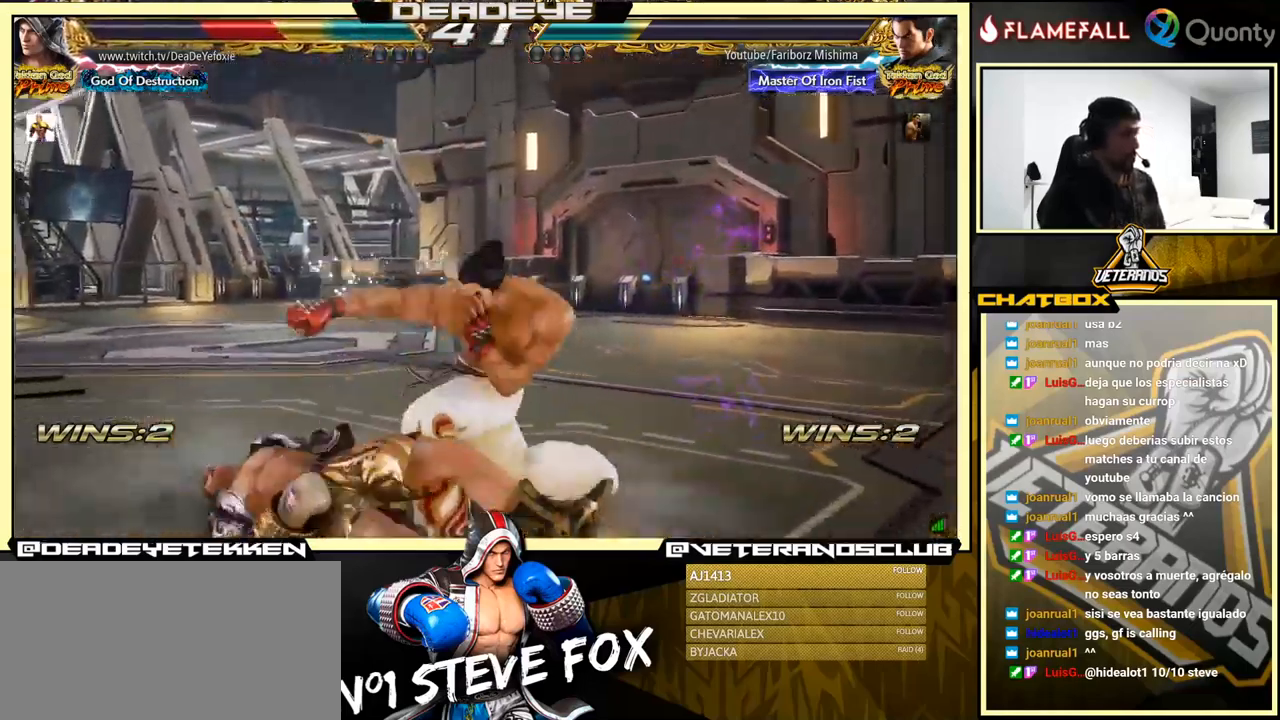
{"buttons": [], "left_stick": "center", "events": [[100, "SQUARE", "down"], [150, "SQUARE", "up"], [417, "SQUARE", "down"], [467, "SQUARE", "up"]]}
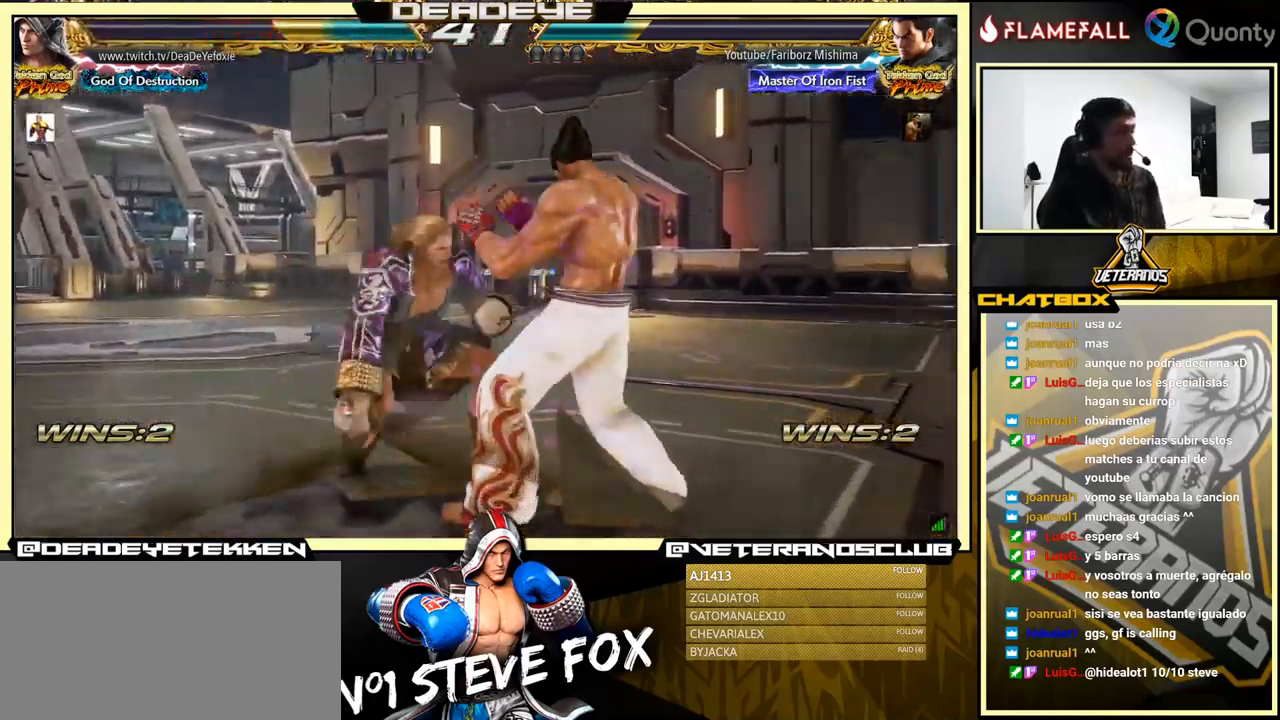
{"buttons": [], "left_stick": "center", "events": [[34, "SQUARE", "down"], [117, "SQUARE", "up"]]}
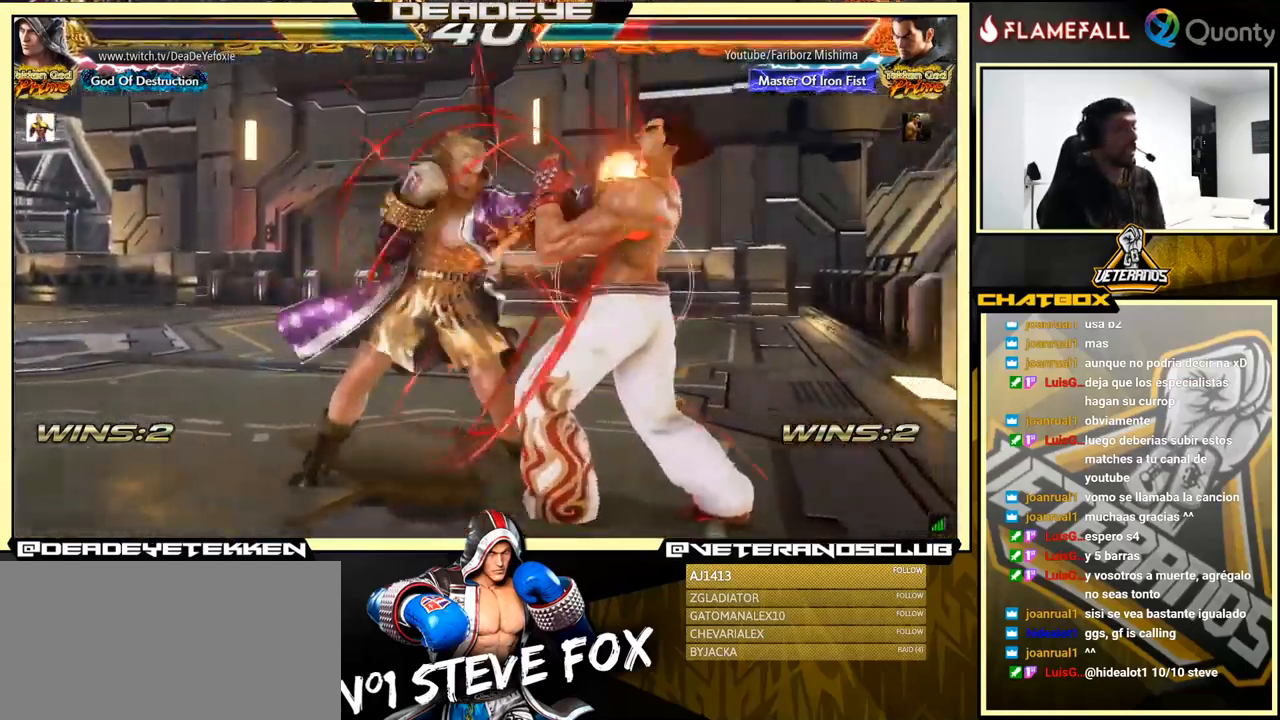
{"buttons": [], "left_stick": "left", "events": [[300, "left_stick", "left"], [384, "left_stick", "center"], [434, "left_stick", "left"]]}
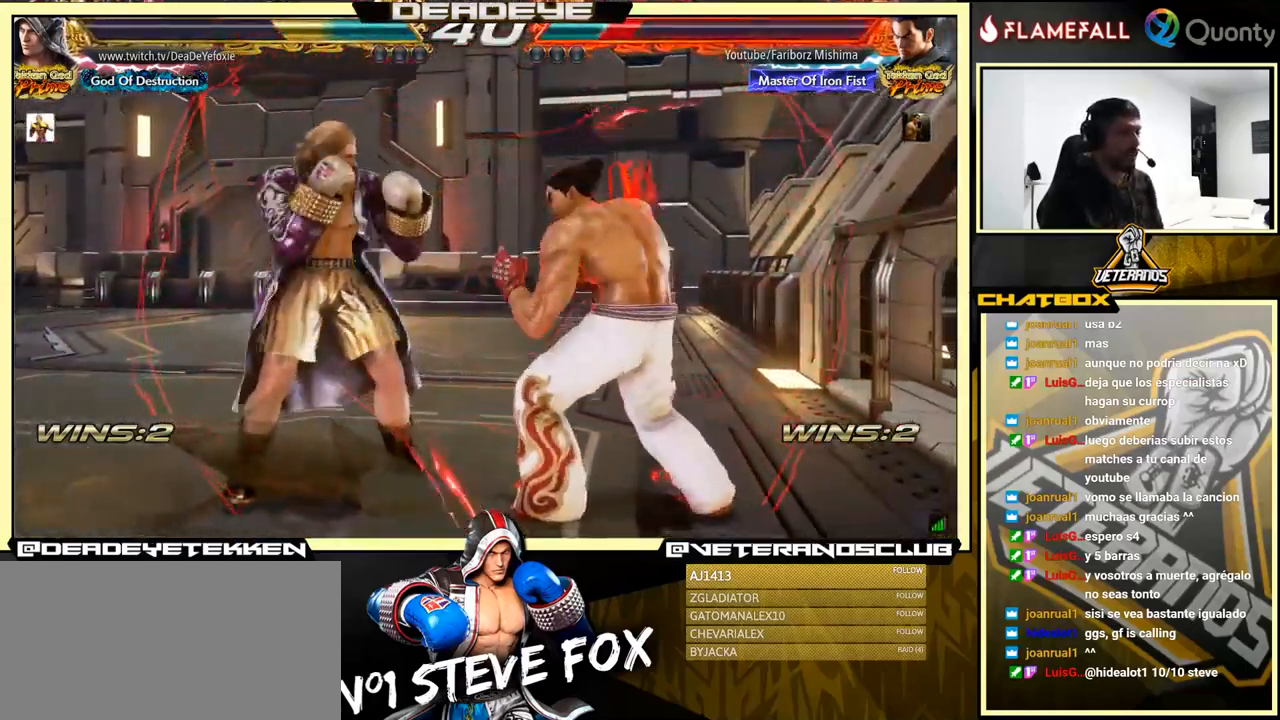
{"buttons": [], "left_stick": "center", "events": [[317, "left_stick", "center"]]}
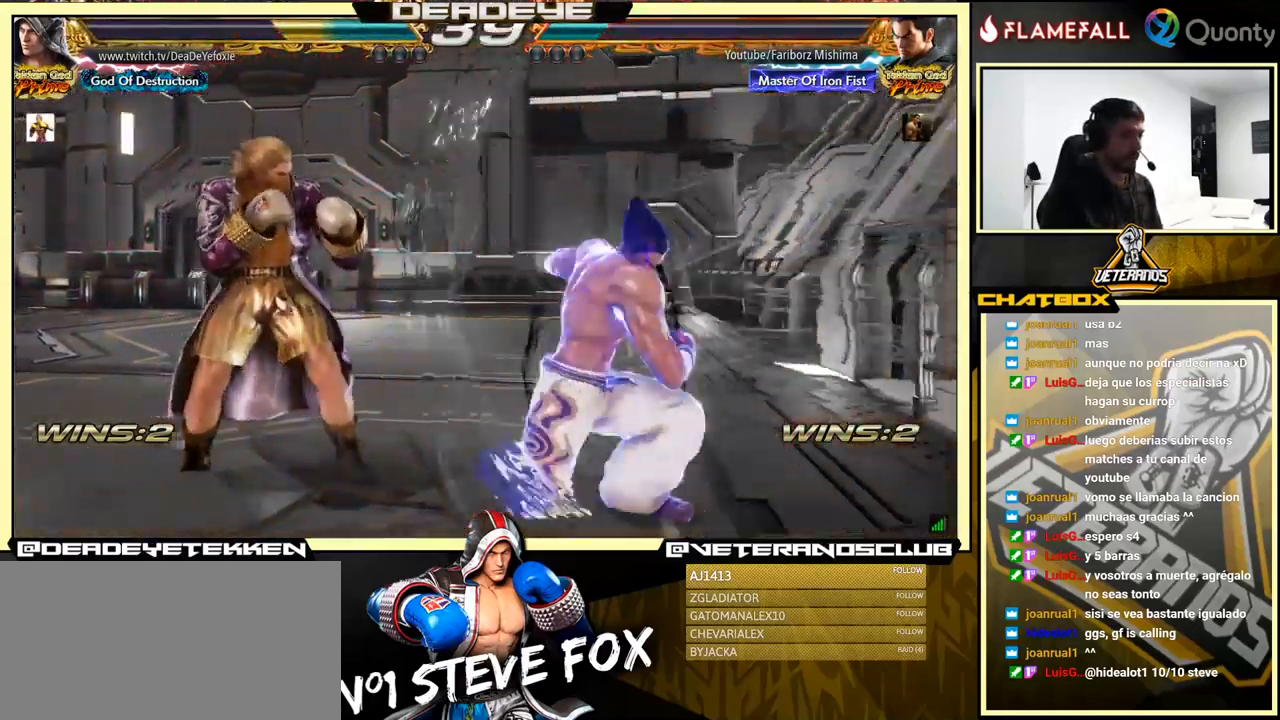
{"buttons": [], "left_stick": "center", "events": []}
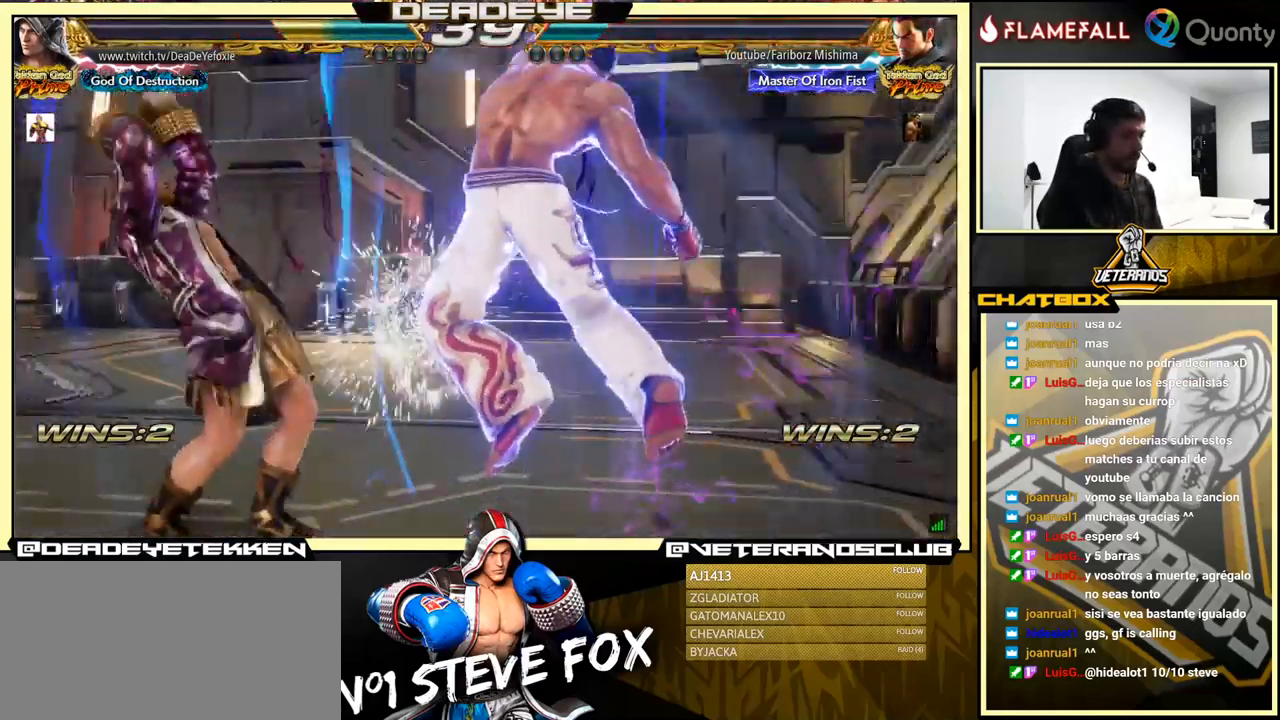
{"buttons": ["TRIANGLE"], "left_stick": "up", "events": [[367, "left_stick", "up"], [433, "TRIANGLE", "down"]]}
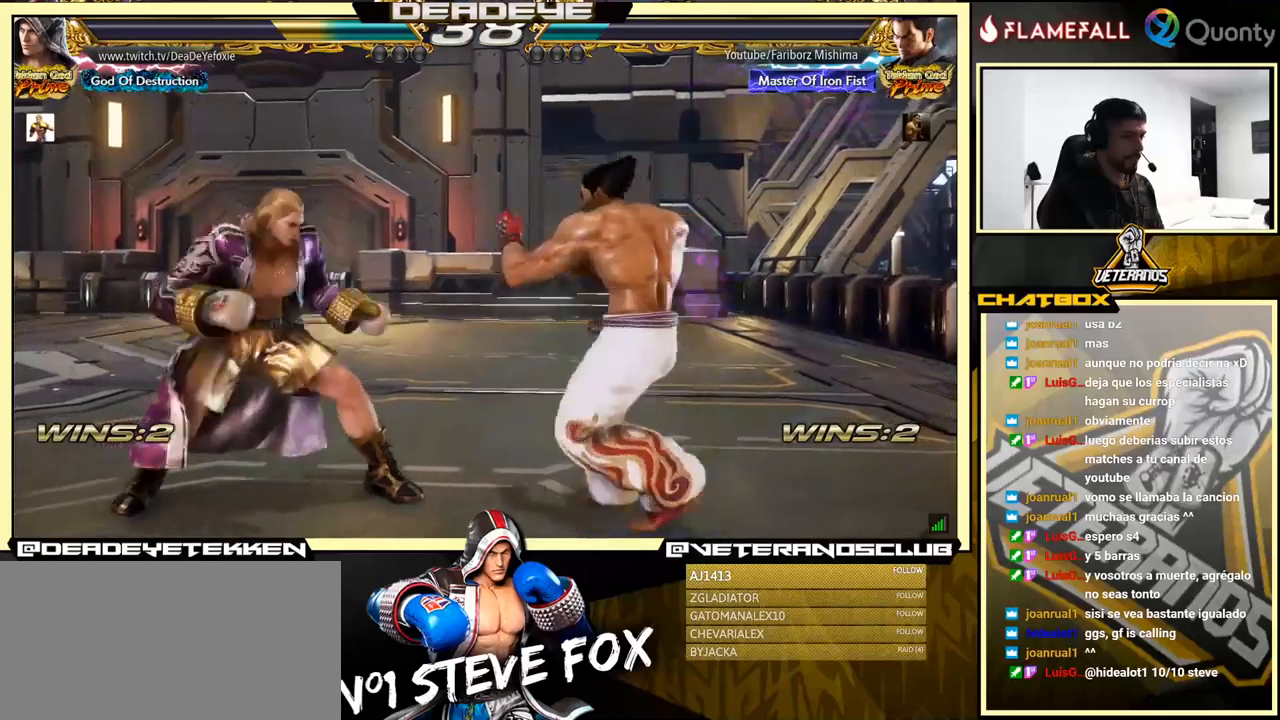
{"buttons": [], "left_stick": "center", "events": [[100, "TRIANGLE", "up"], [300, "left_stick", "left"], [366, "left_stick", "center"]]}
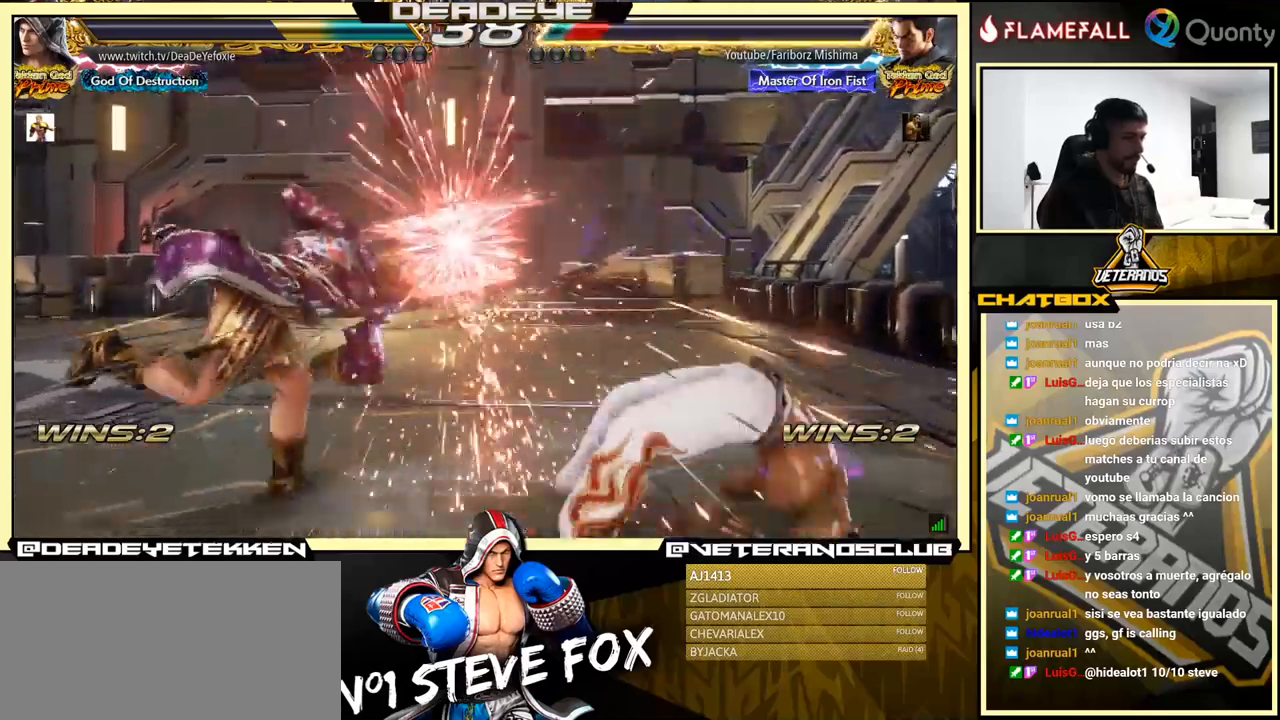
{"buttons": ["SQUARE"], "left_stick": "right", "events": [[250, "left_stick", "right"], [300, "CROSS", "down"], [416, "SQUARE", "down"], [433, "CROSS", "up"]]}
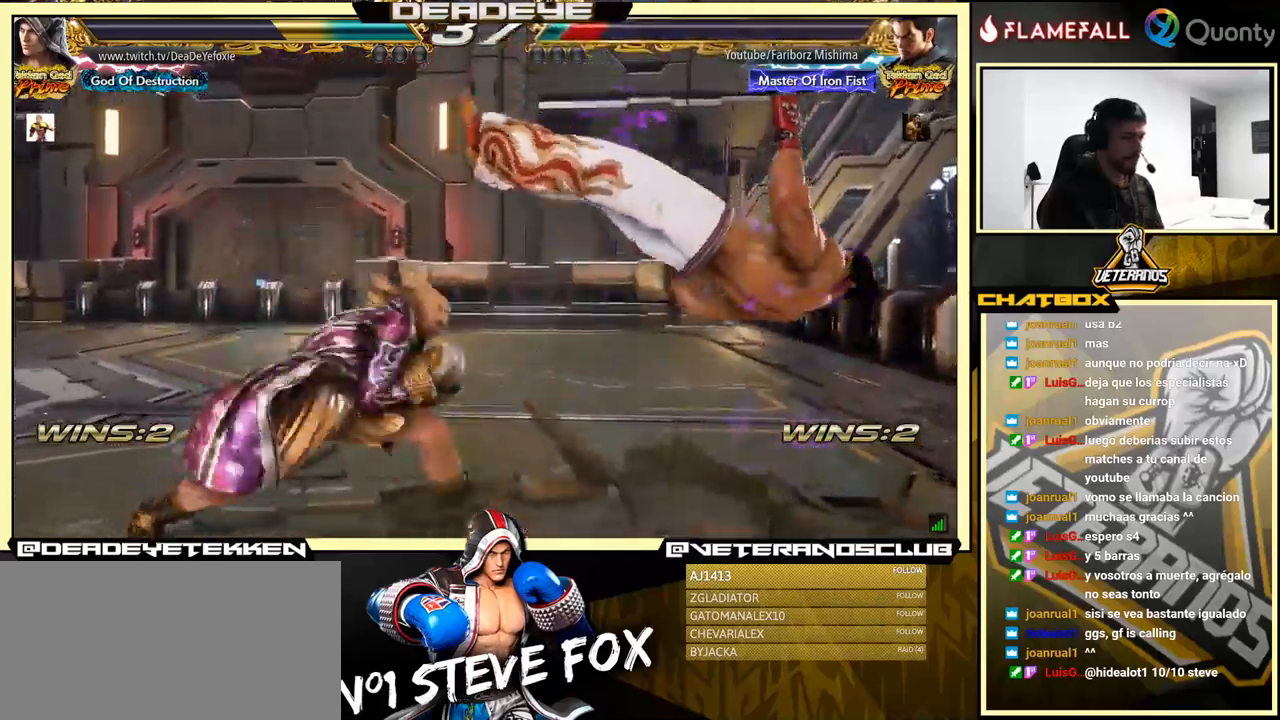
{"buttons": [], "left_stick": "center", "events": [[166, "left_stick", "center"], [250, "SQUARE", "up"]]}
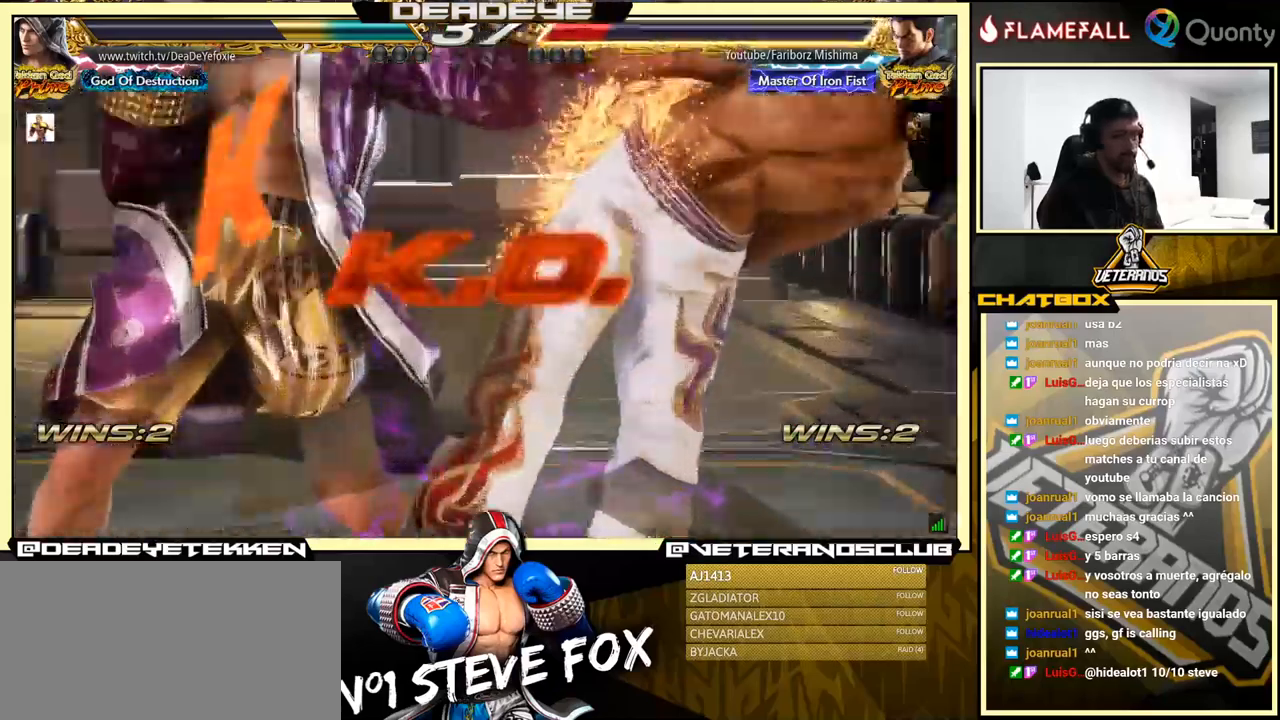
{"buttons": [], "left_stick": "down-right", "events": [[133, "left_stick", "down-right"], [183, "R1", "down"], [200, "R1", "up"]]}
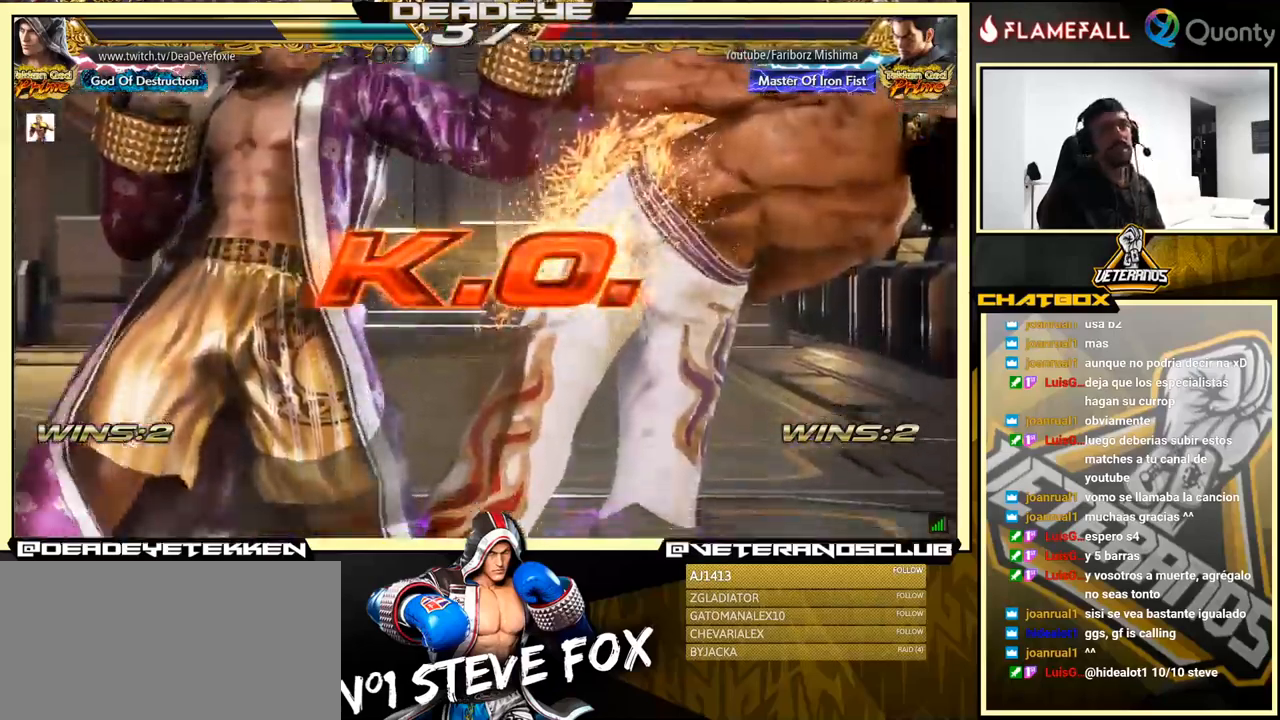
{"buttons": [], "left_stick": "center", "events": [[216, "left_stick", "center"]]}
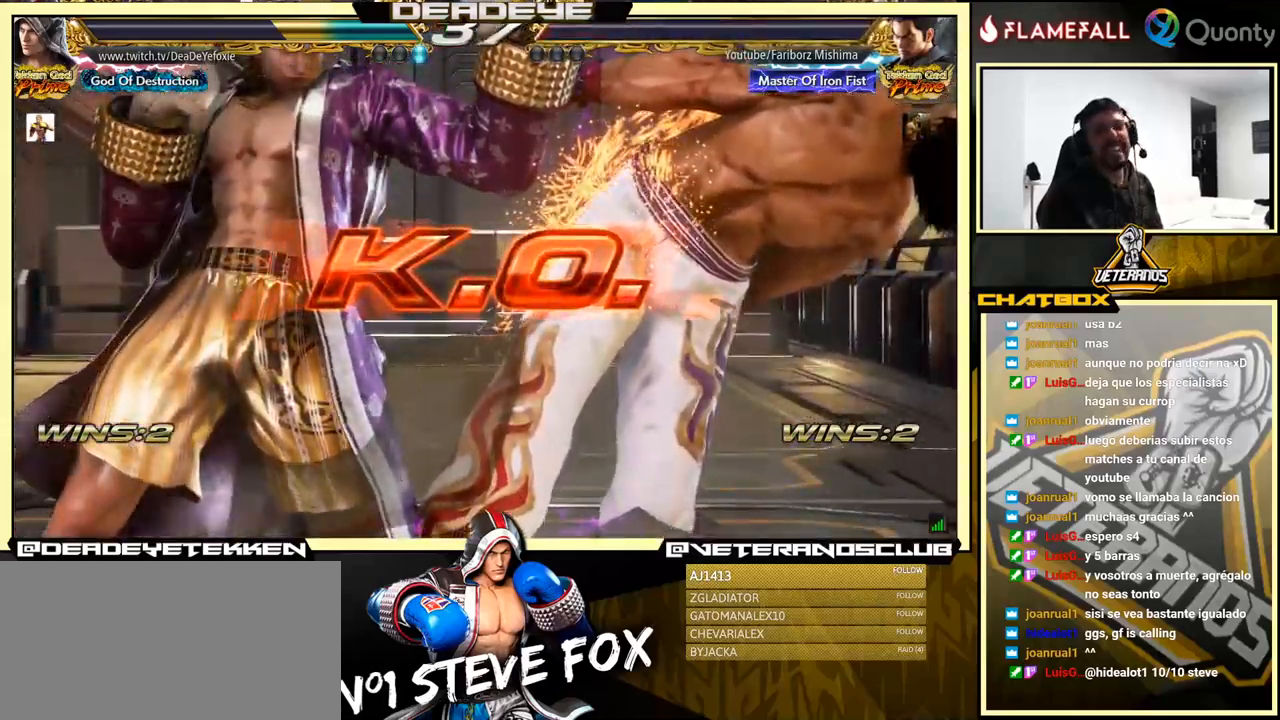
{"buttons": [], "left_stick": "down-right", "events": [[166, "left_stick", "right"], [233, "left_stick", "down-right"], [433, "R1", "down"], [483, "R1", "up"]]}
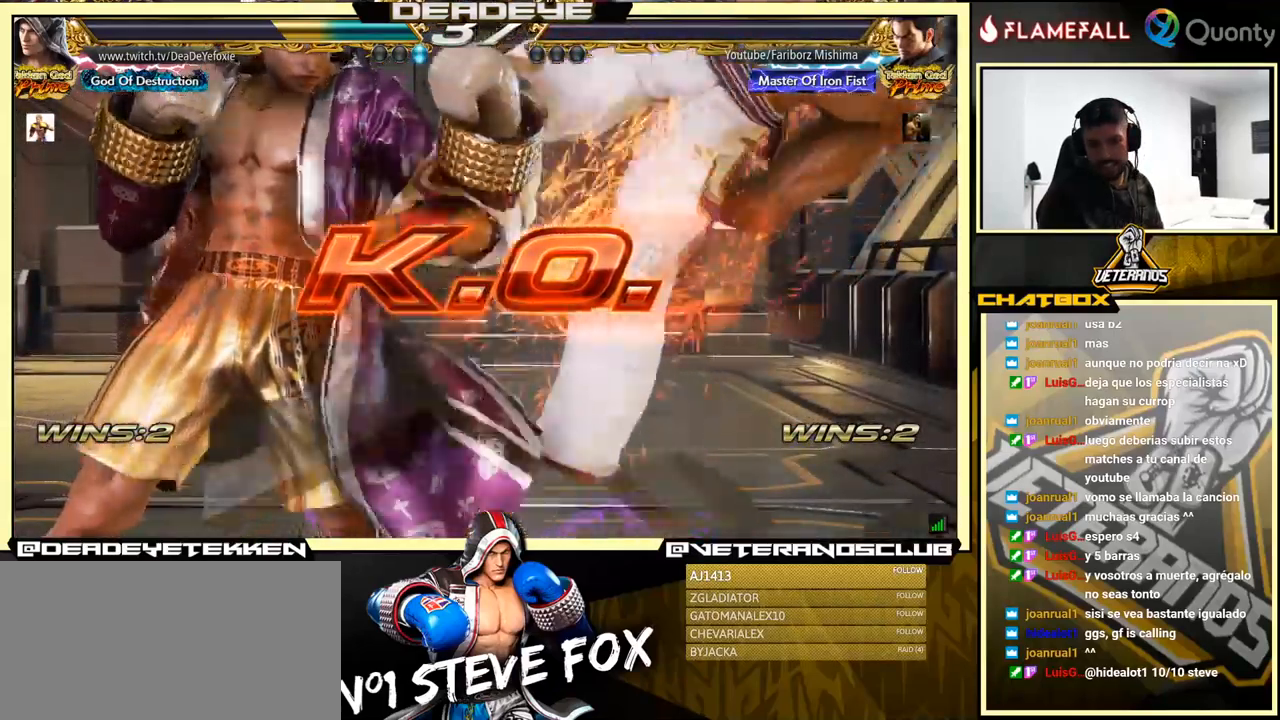
{"buttons": [], "left_stick": "center", "events": [[66, "R1", "down"], [100, "R1", "up"], [133, "R1", "down"], [183, "R1", "up"], [266, "R1", "down"], [316, "R1", "up"], [366, "R1", "down"], [383, "R1", "up"], [500, "left_stick", "center"]]}
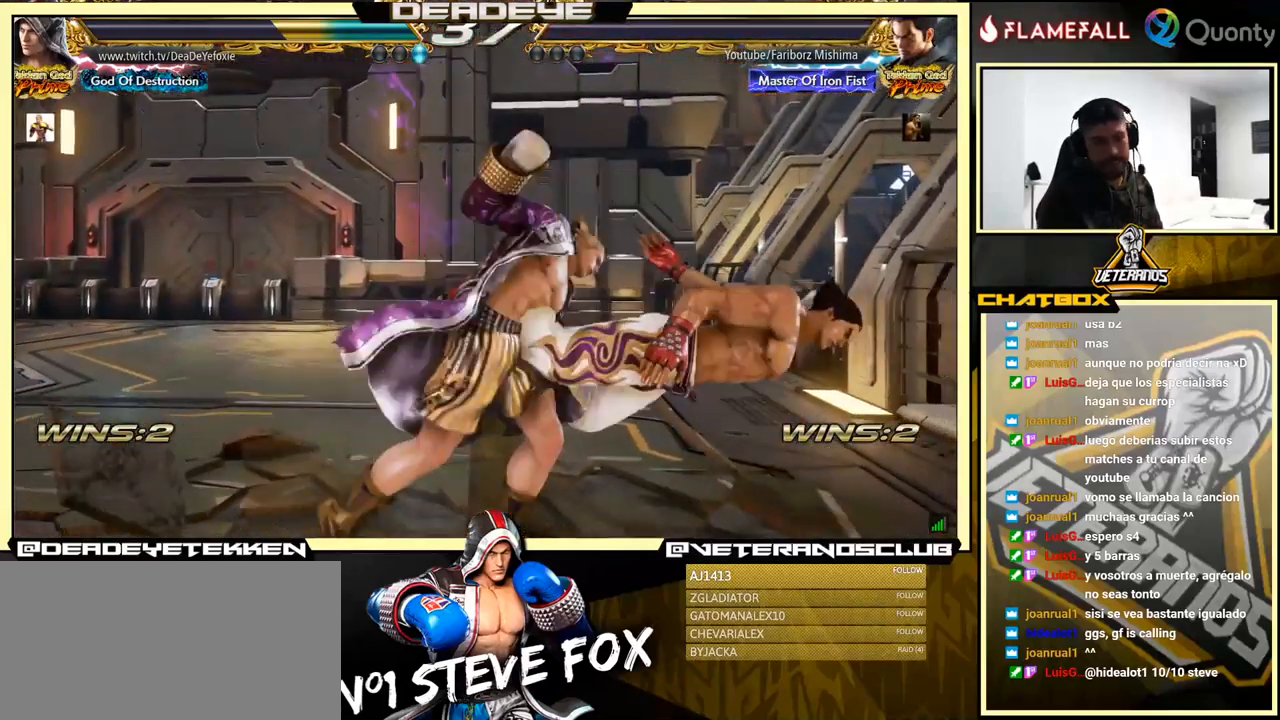
{"buttons": [], "left_stick": "center", "events": []}
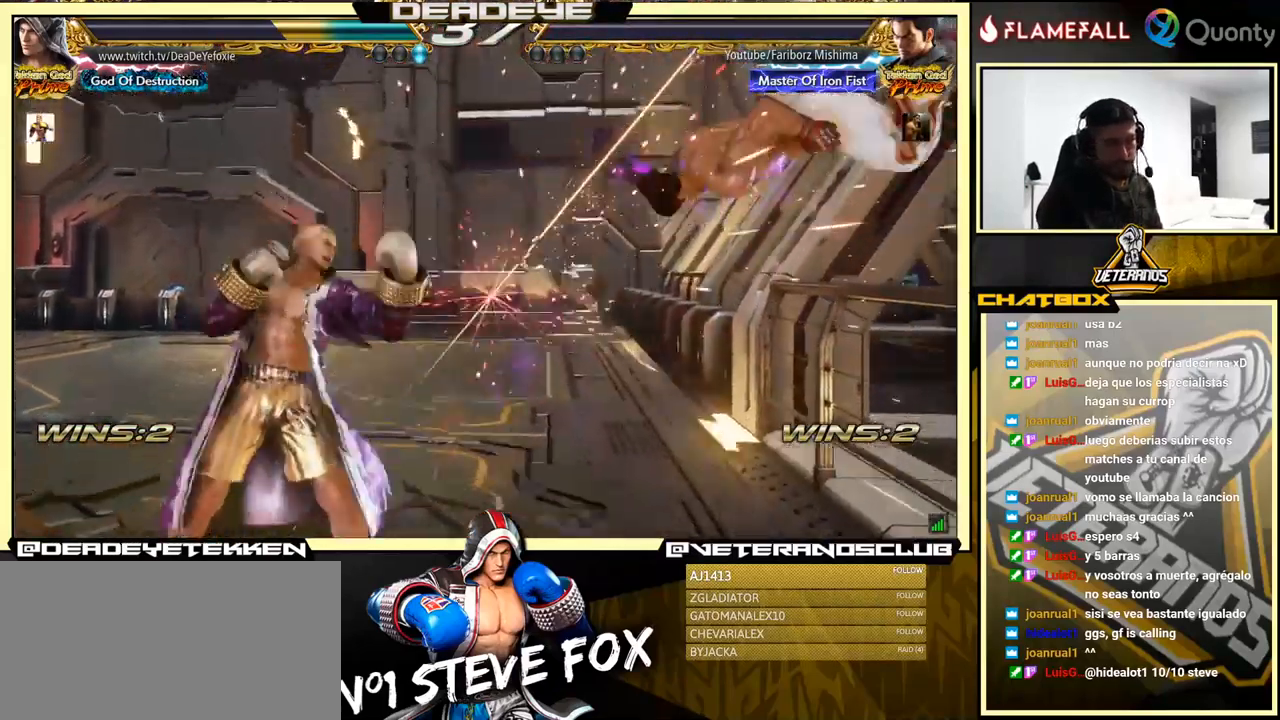
{"buttons": [], "left_stick": "center", "events": []}
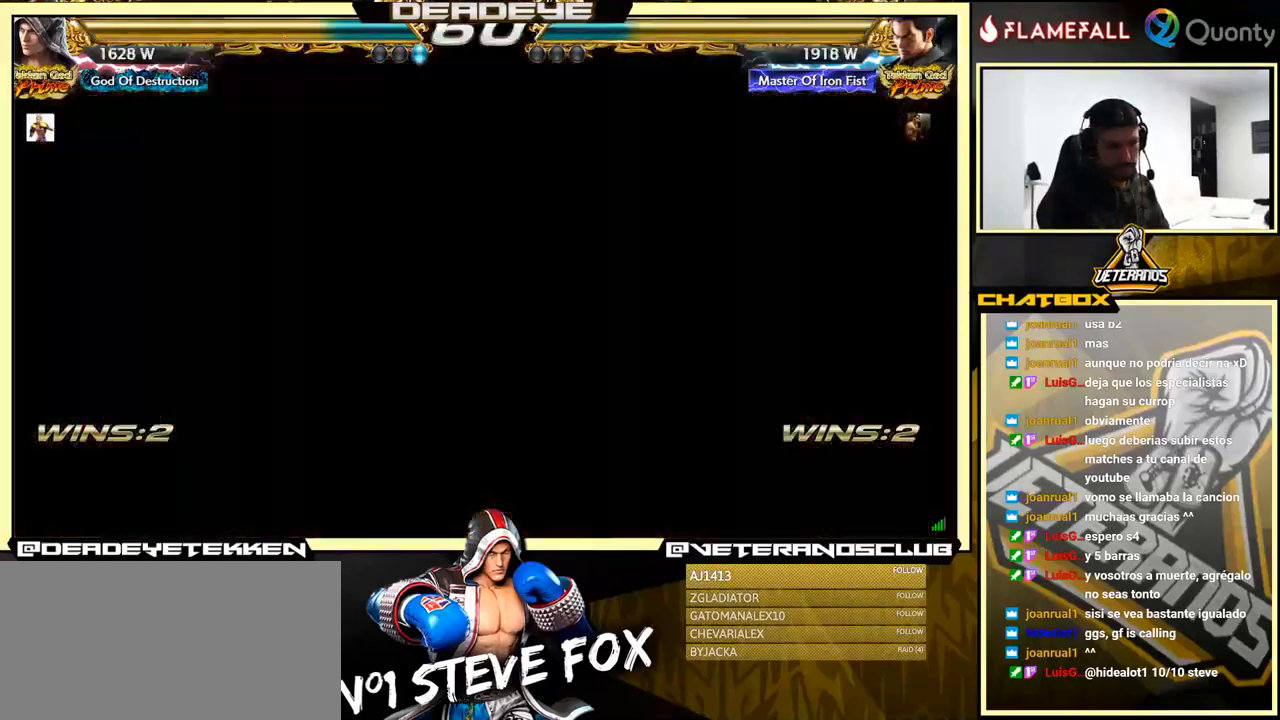
{"buttons": [], "left_stick": "center", "events": []}
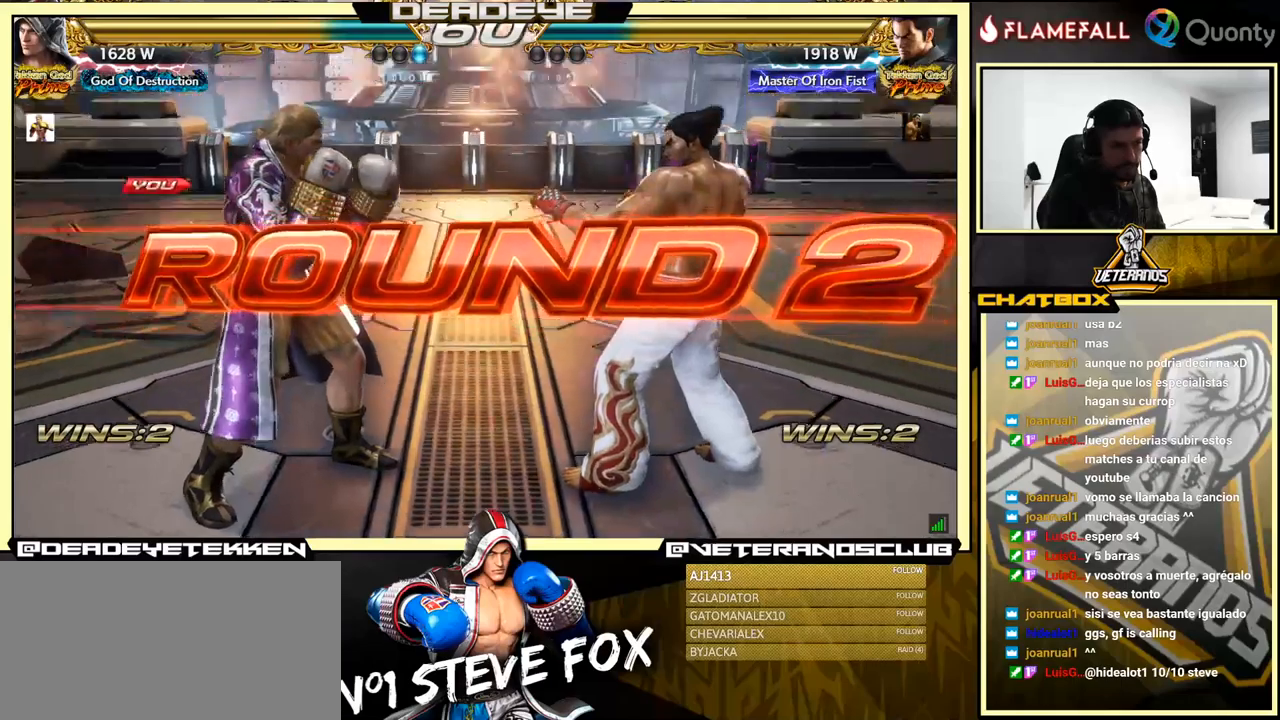
{"buttons": [], "left_stick": "center", "events": [[417, "left_stick", "down"], [500, "left_stick", "center"]]}
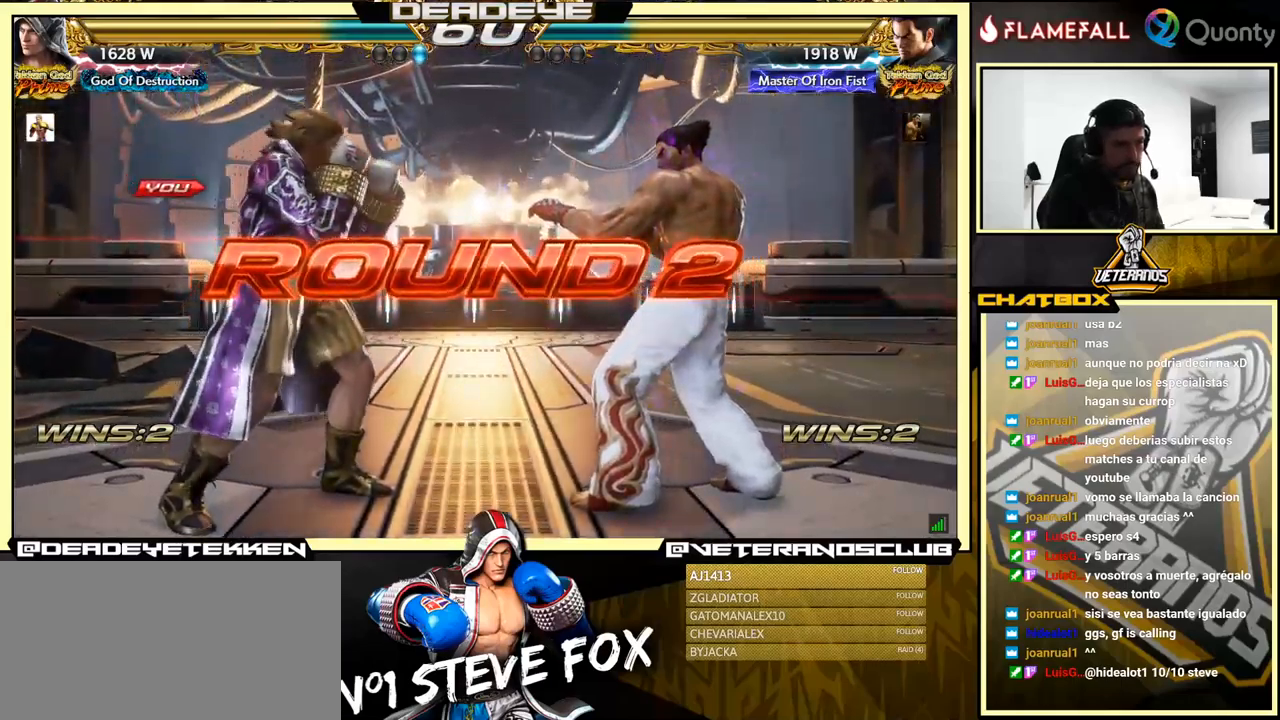
{"buttons": [], "left_stick": "center", "events": [[417, "left_stick", "down"], [467, "left_stick", "center"]]}
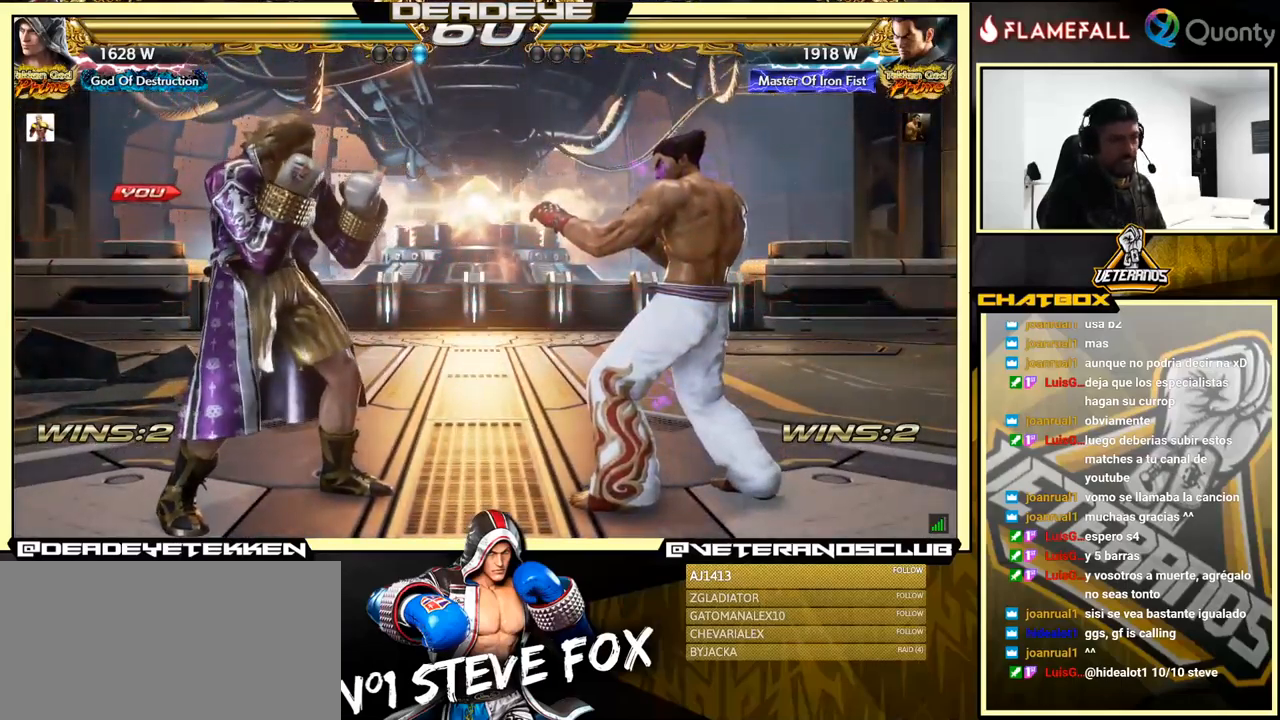
{"buttons": [], "left_stick": "center", "events": []}
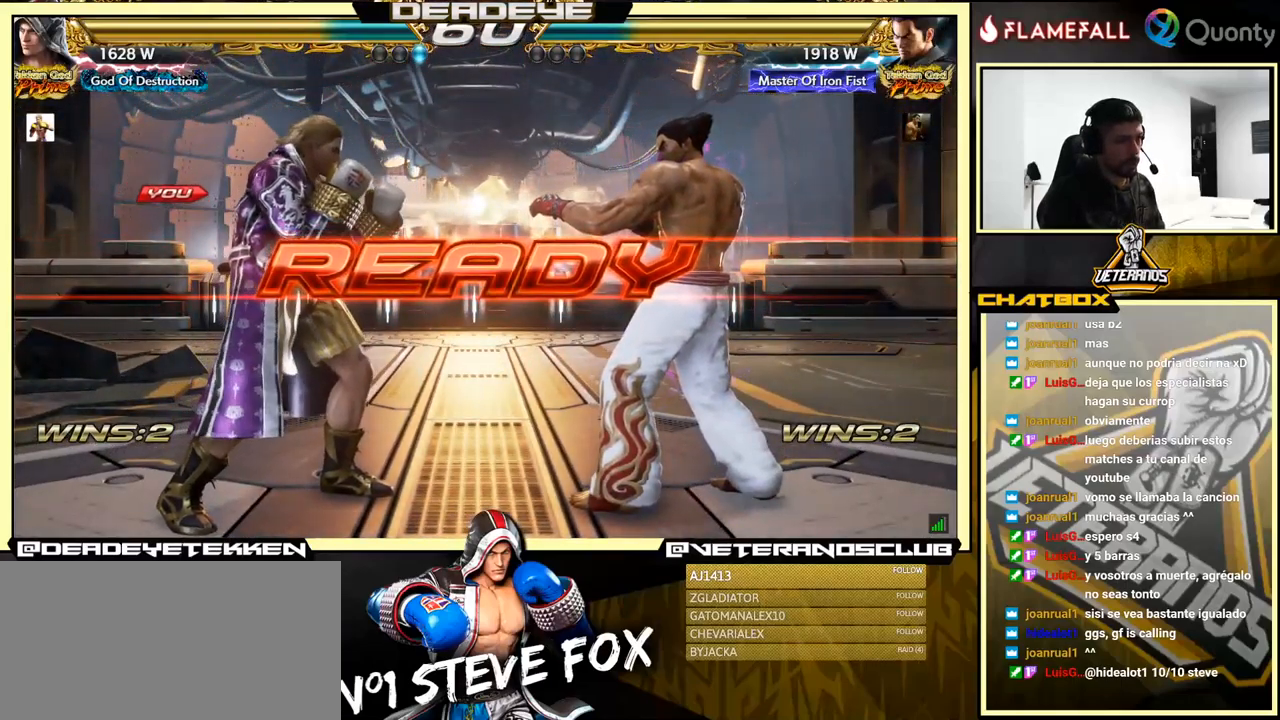
{"buttons": [], "left_stick": "center", "events": []}
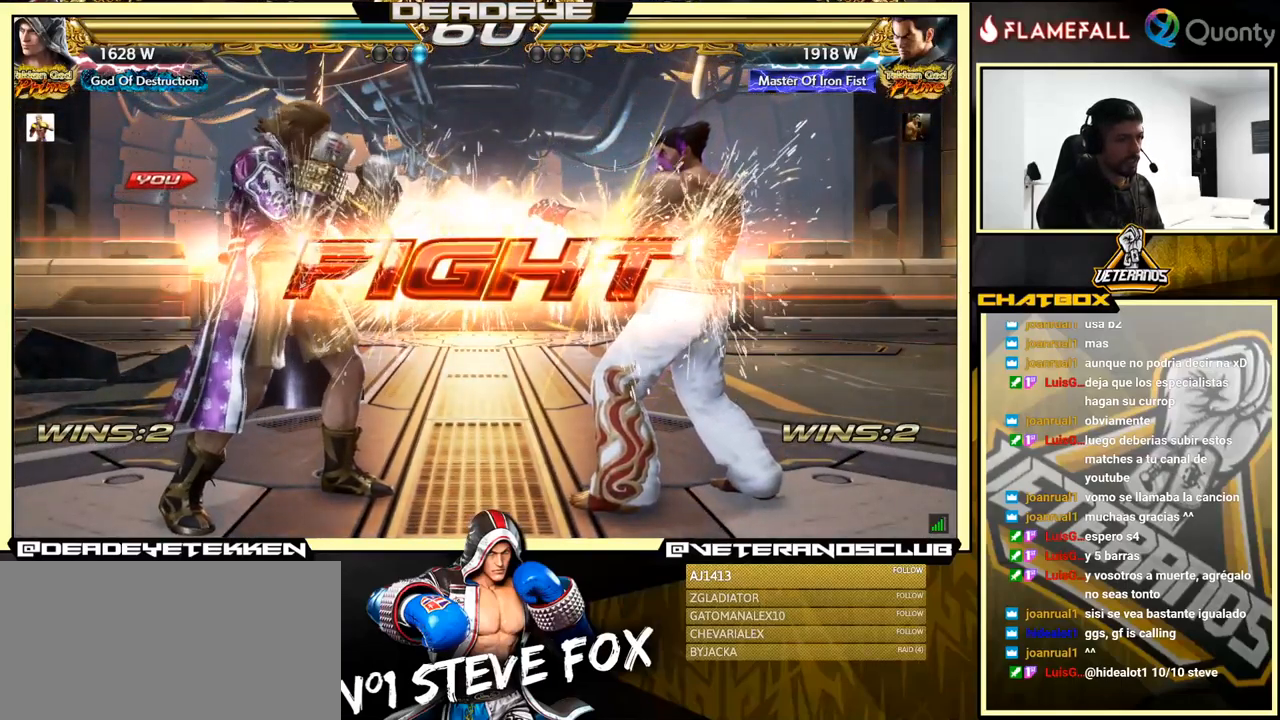
{"buttons": [], "left_stick": "down", "events": [[250, "left_stick", "down"], [300, "left_stick", "center"], [383, "left_stick", "down"]]}
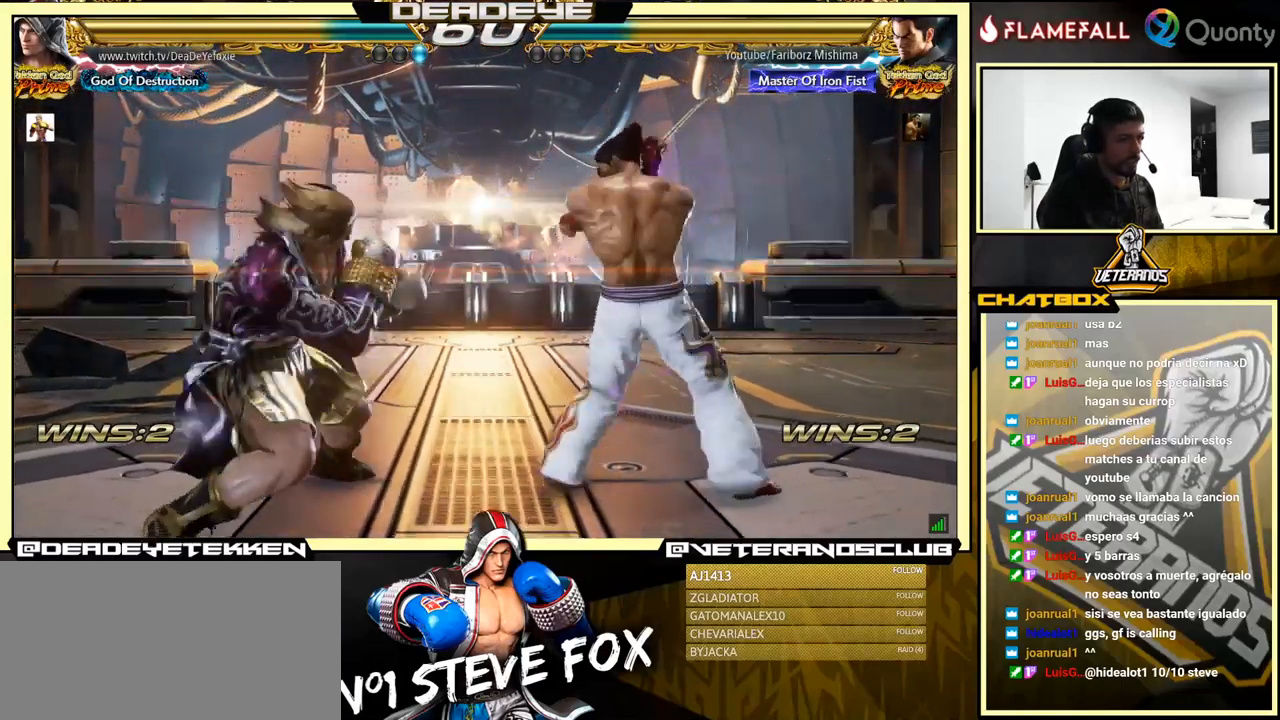
{"buttons": [], "left_stick": "down", "events": []}
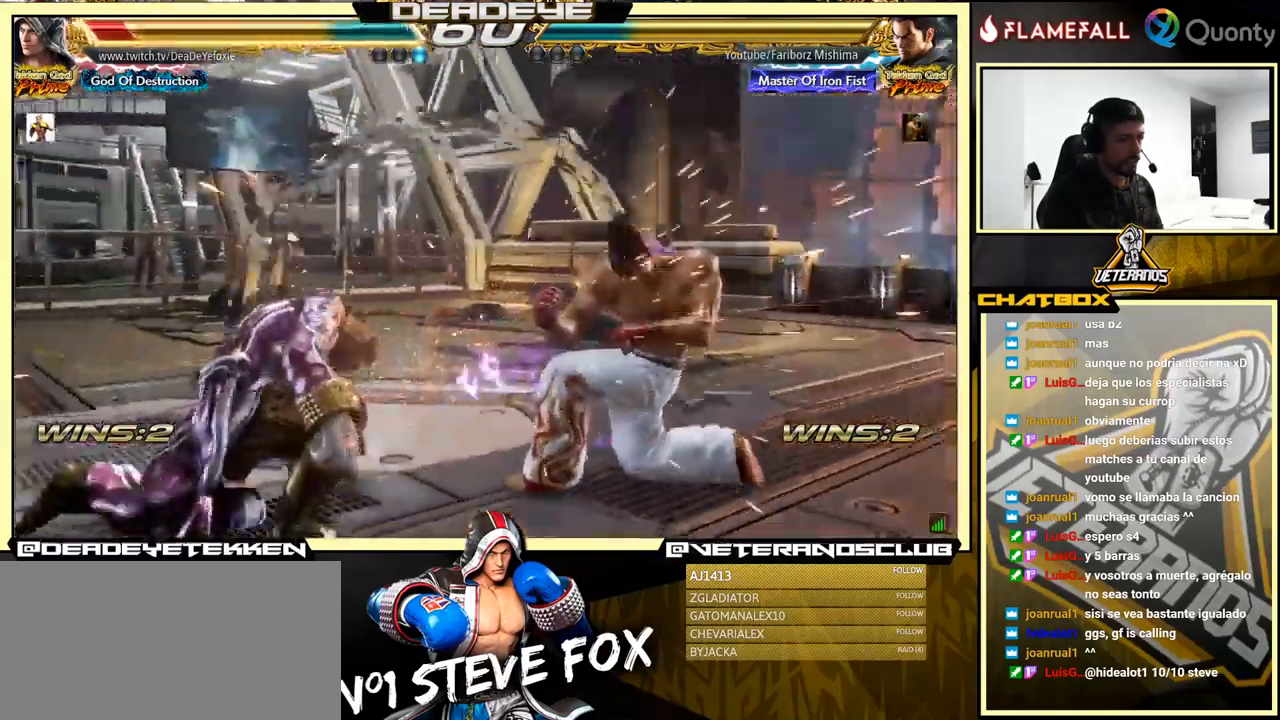
{"buttons": [], "left_stick": "left", "events": [[50, "left_stick", "center"], [183, "left_stick", "left"], [267, "left_stick", "center"], [317, "left_stick", "left"]]}
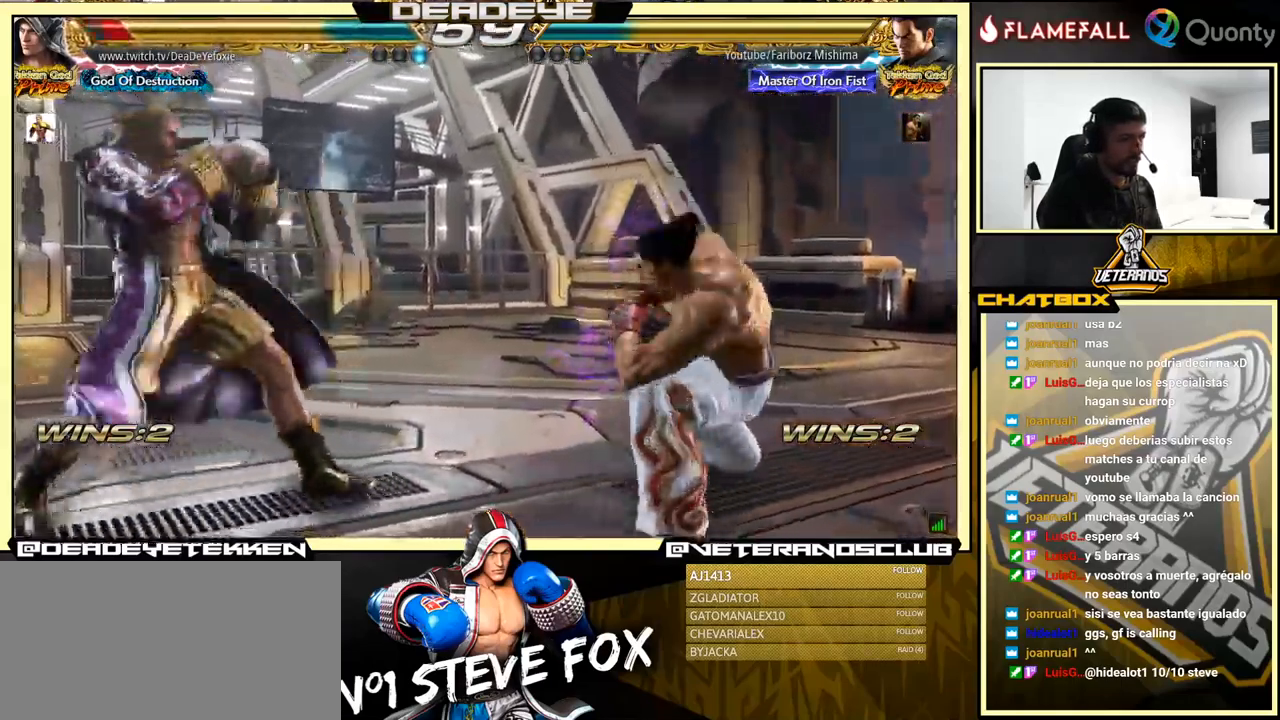
{"buttons": [], "left_stick": "center", "events": [[483, "left_stick", "center"]]}
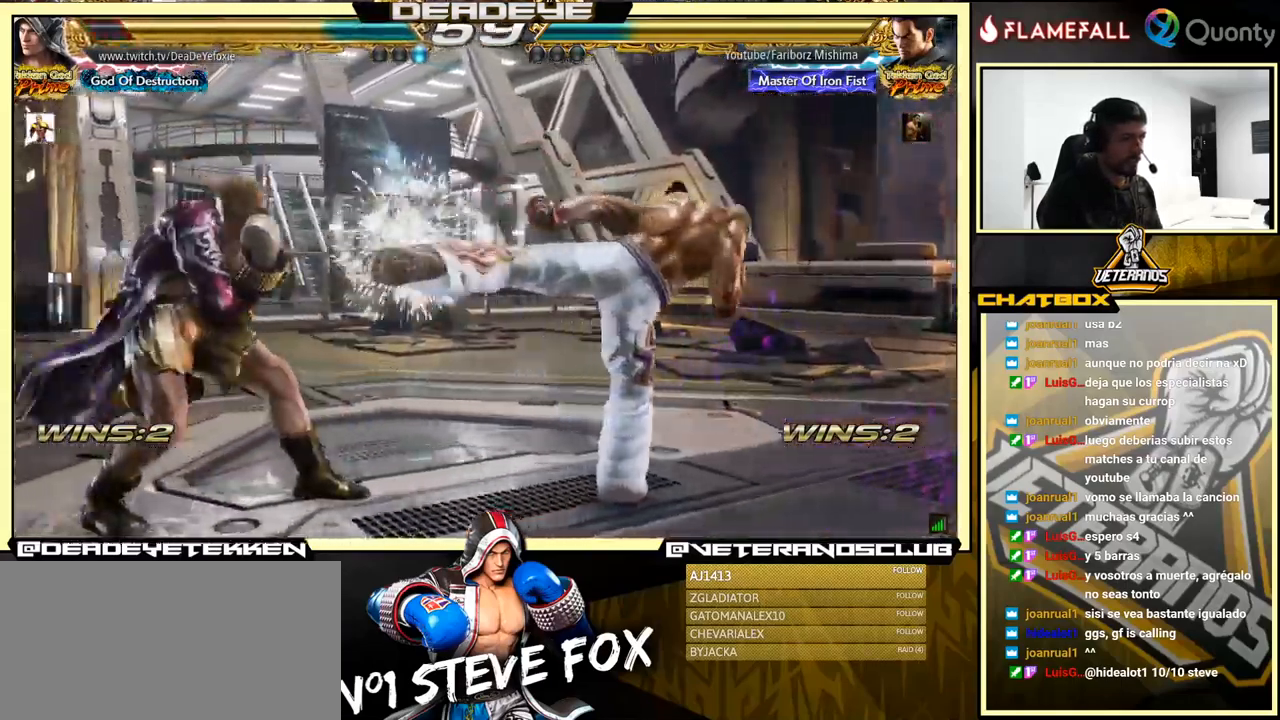
{"buttons": [], "left_stick": "right", "events": [[17, "left_stick", "down-right"], [67, "TRIANGLE", "down"], [233, "TRIANGLE", "up"], [283, "CROSS", "down"], [417, "left_stick", "right"], [483, "CROSS", "up"]]}